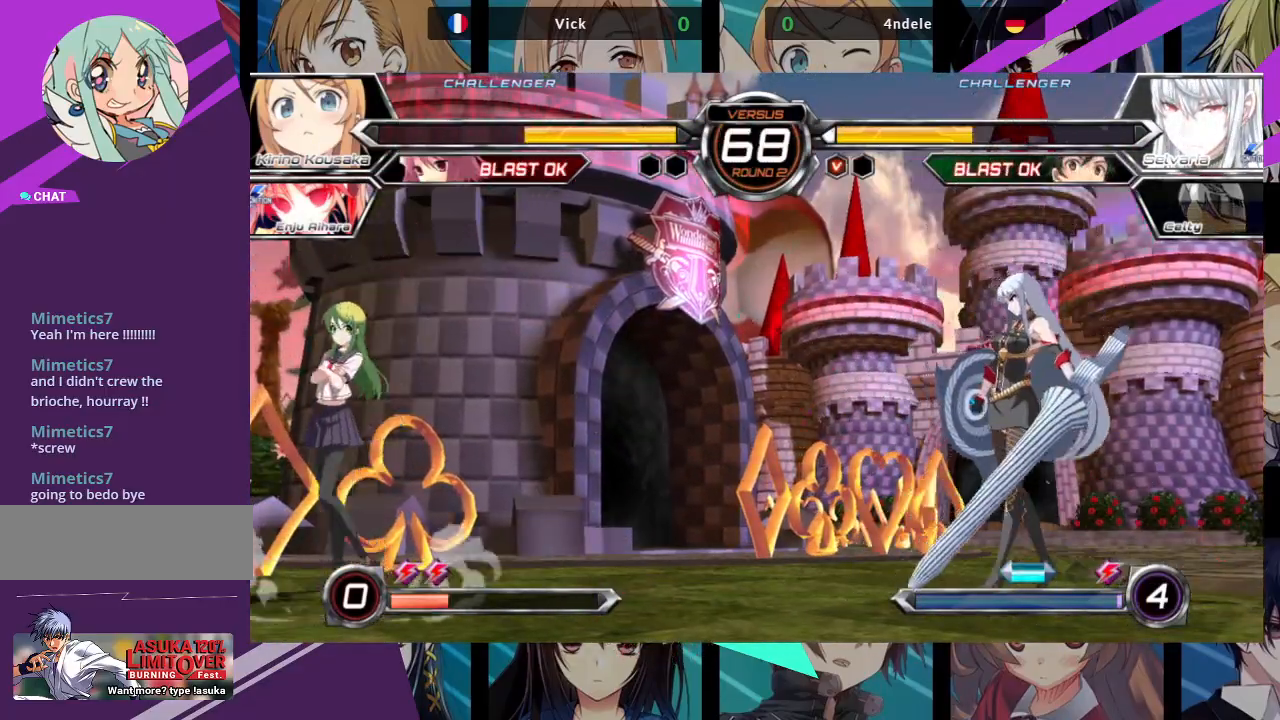
Gameplay with a controller (arcade stick); each line is a JSON object with the inputs held at the frame after it. "events" lists button and stick changes between this image and that frame as [ms after this image, input, new state], when the widget could be followed in between. Not read: L3 R3.
{"buttons": [], "left_stick": "left", "events": []}
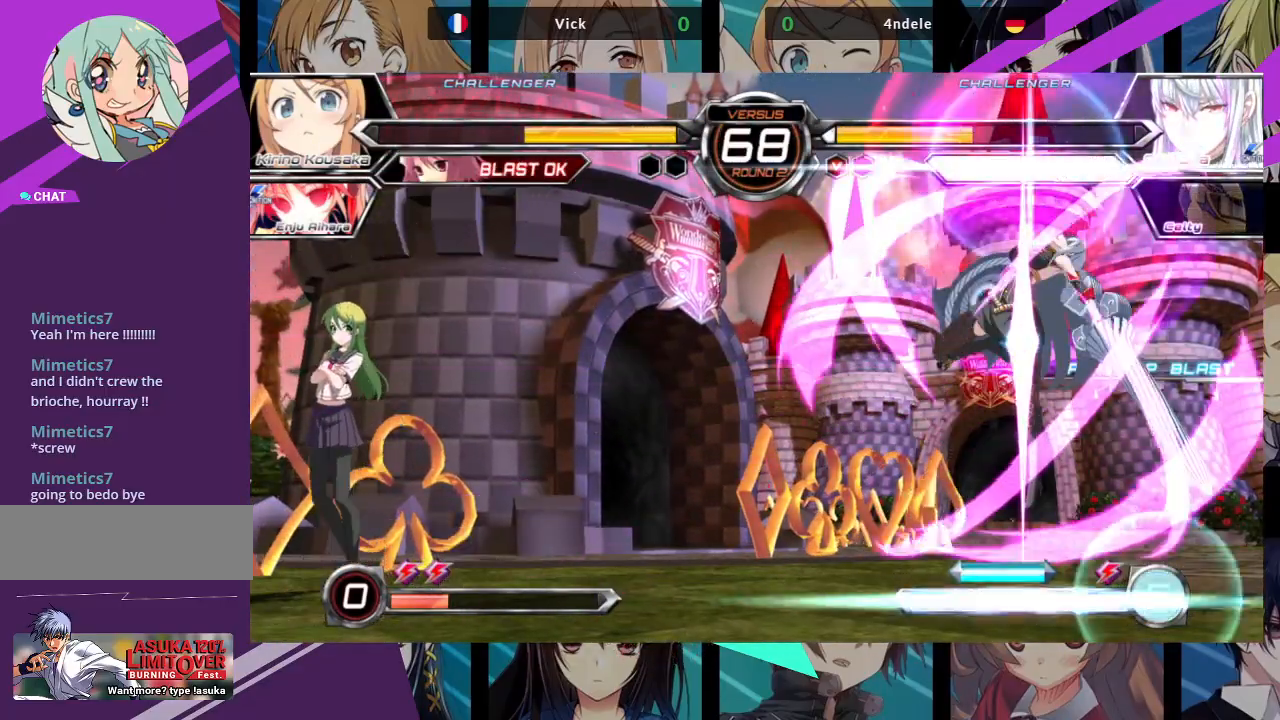
{"buttons": ["CROSS"], "left_stick": "center", "events": [[250, "left_stick", "center"], [317, "CROSS", "down"]]}
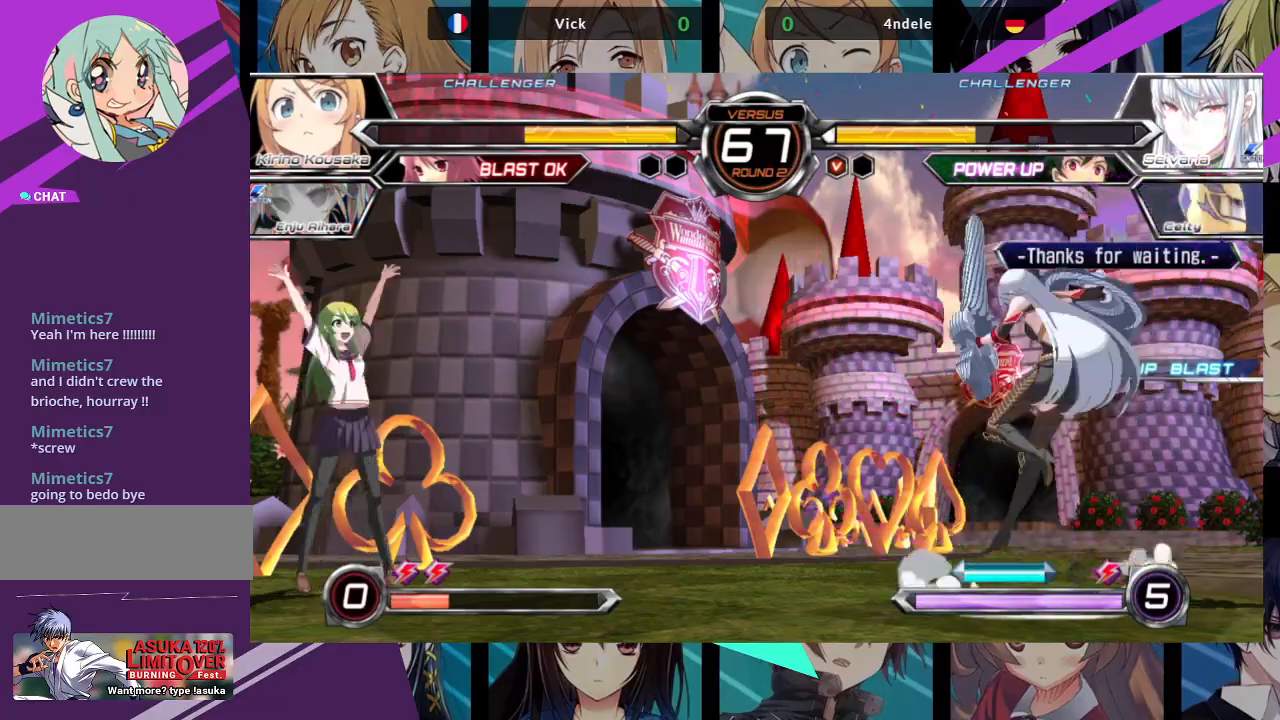
{"buttons": ["CROSS"], "left_stick": "left", "events": [[217, "left_stick", "left"]]}
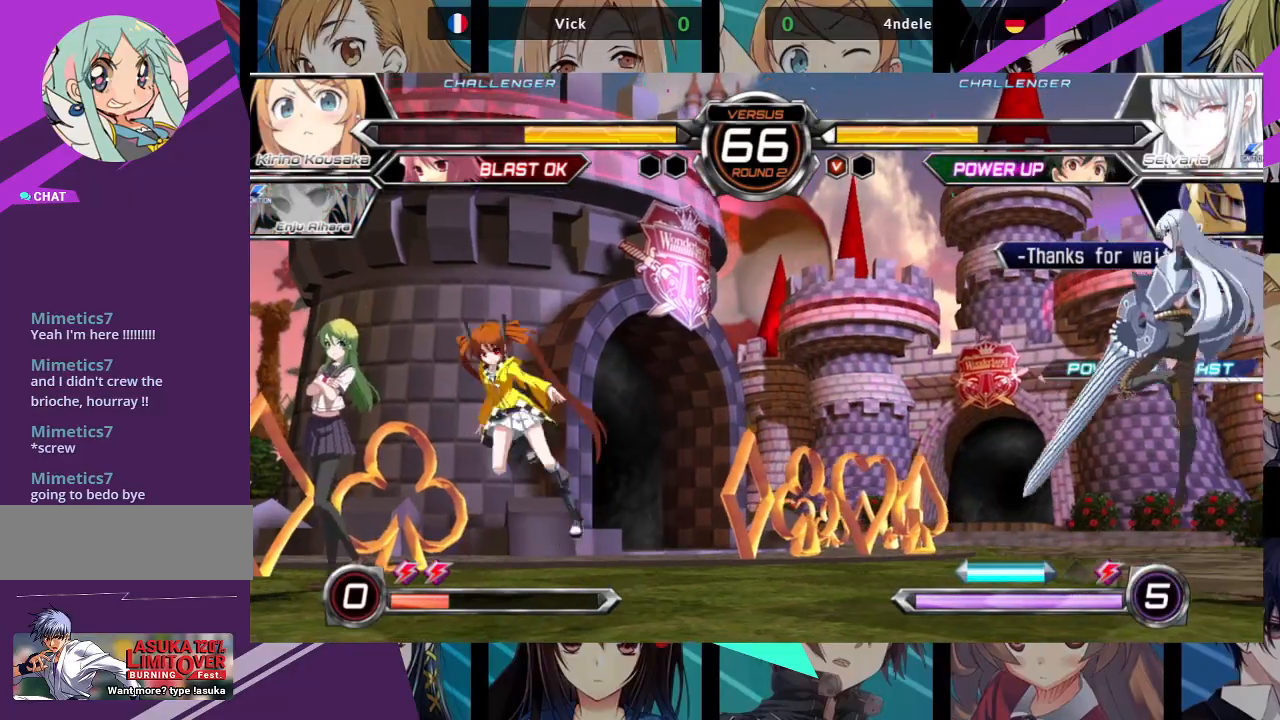
{"buttons": ["CROSS"], "left_stick": "center", "events": [[367, "left_stick", "center"]]}
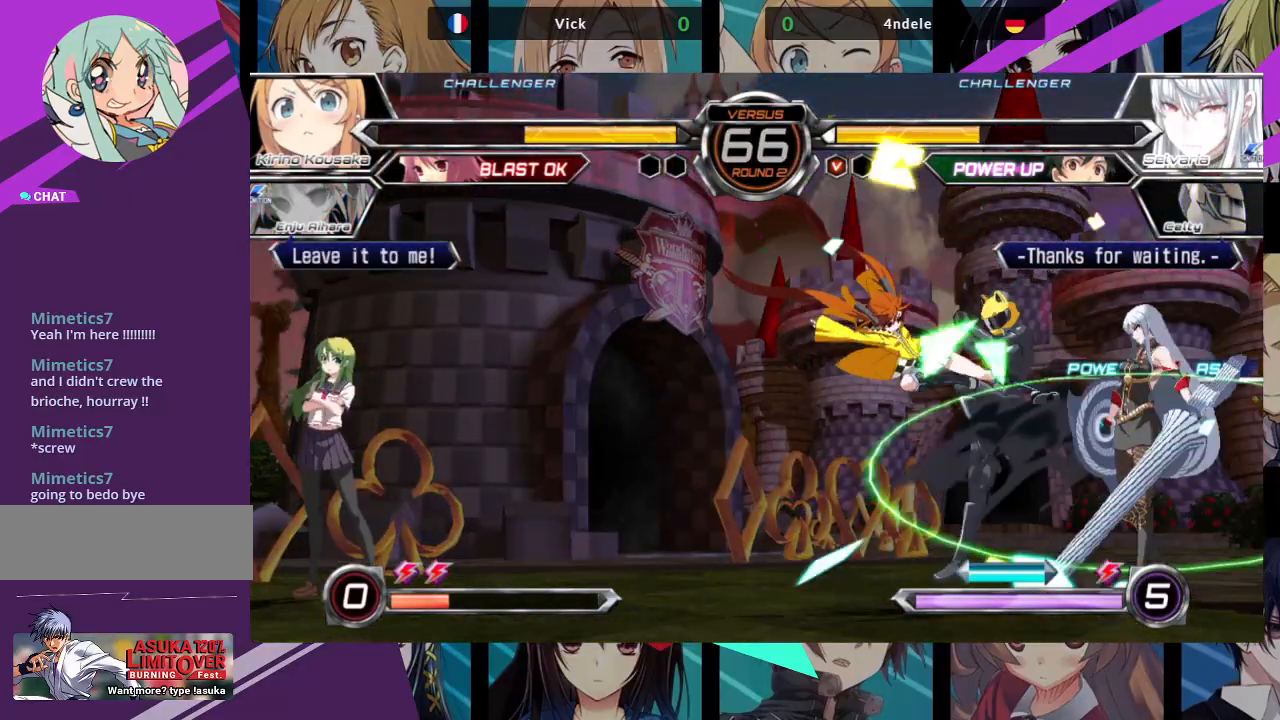
{"buttons": [], "left_stick": "center", "events": [[67, "left_stick", "left"], [250, "CROSS", "up"], [317, "left_stick", "center"], [417, "left_stick", "right"], [467, "left_stick", "center"]]}